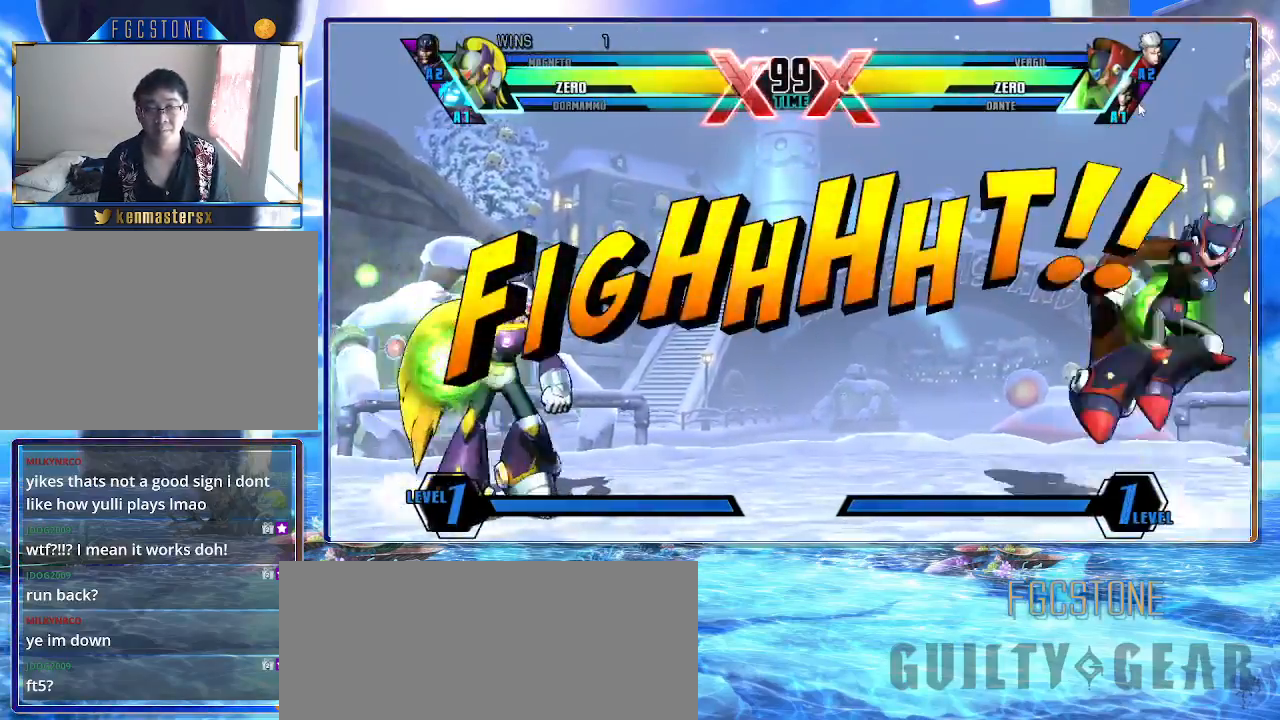
Gameplay with a controller (arcade stick); each line is a JSON object with the inputs held at the frame after it. "events" lists button and stick changes between this image and that frame as [ms after this image, input, new state], when the widget could be followed in between. Not read: L3 R3 other_buttons.
{"buttons": ["K"], "left_stick": "left", "events": [[17, "HS", "down"], [17, "S", "down"], [100, "S", "up"], [117, "HS", "up"], [117, "left_stick", "up-right"], [250, "left_stick", "left"]]}
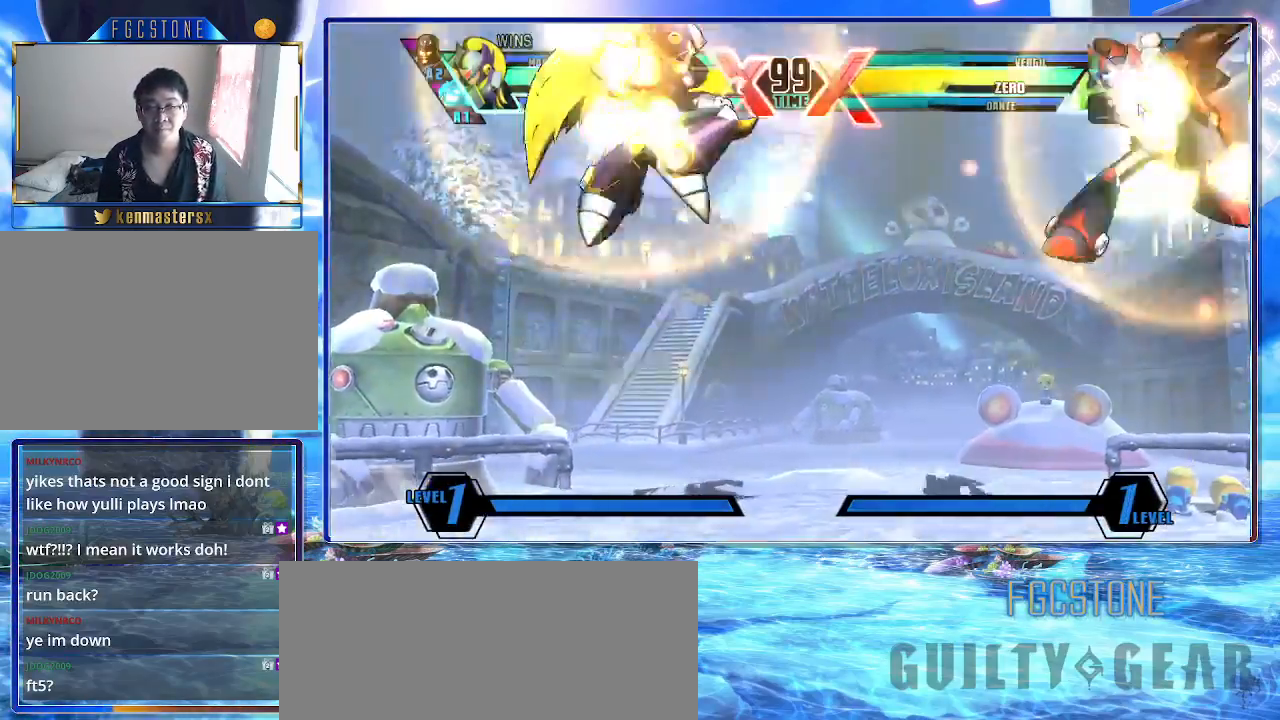
{"buttons": ["K"], "left_stick": "down-left", "events": [[250, "left_stick", "down-left"]]}
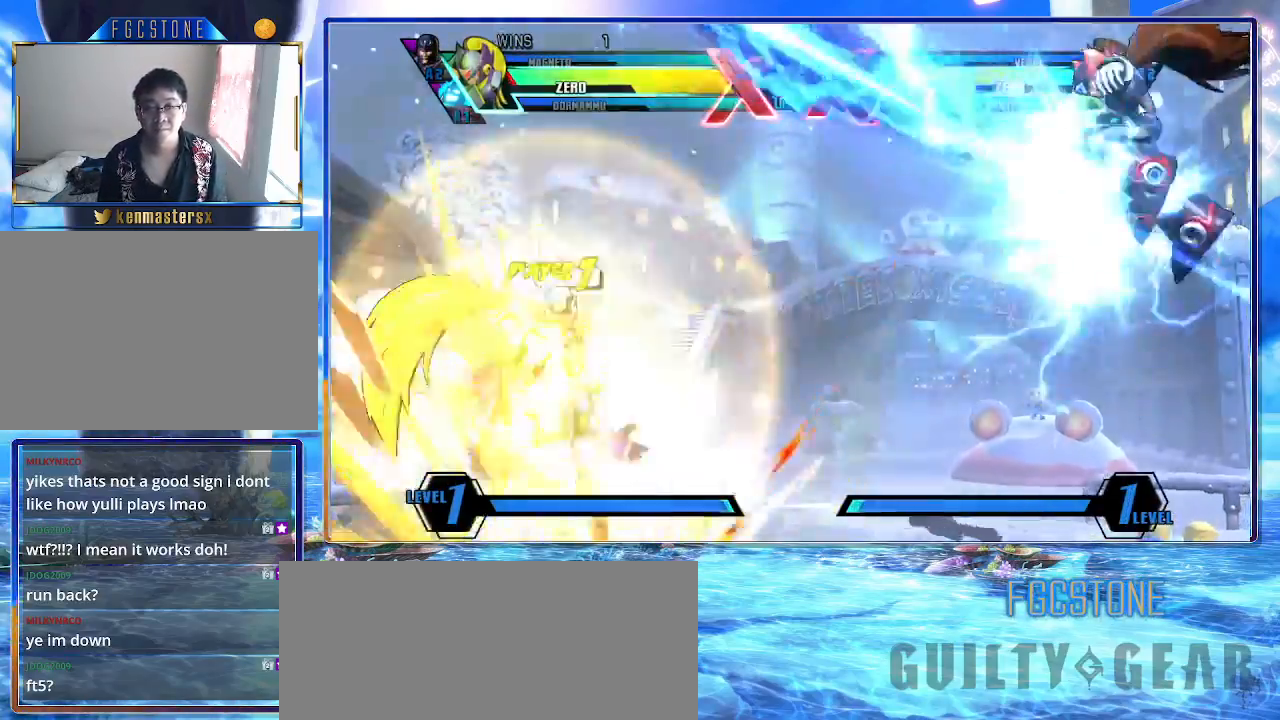
{"buttons": ["K"], "left_stick": "up-right", "events": [[350, "left_stick", "down"], [433, "left_stick", "up-right"]]}
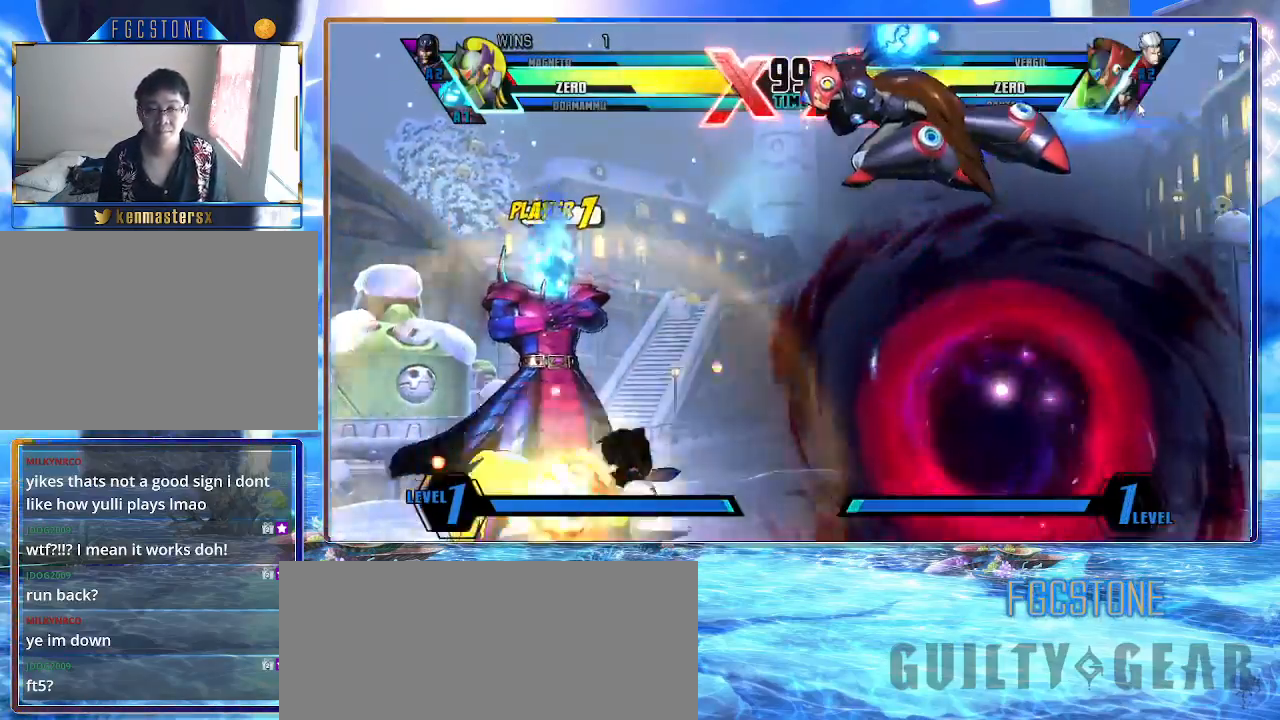
{"buttons": ["K"], "left_stick": "center", "events": [[167, "K", "up"], [283, "left_stick", "down-right"], [350, "left_stick", "down-left"], [467, "left_stick", "center"], [500, "K", "down"]]}
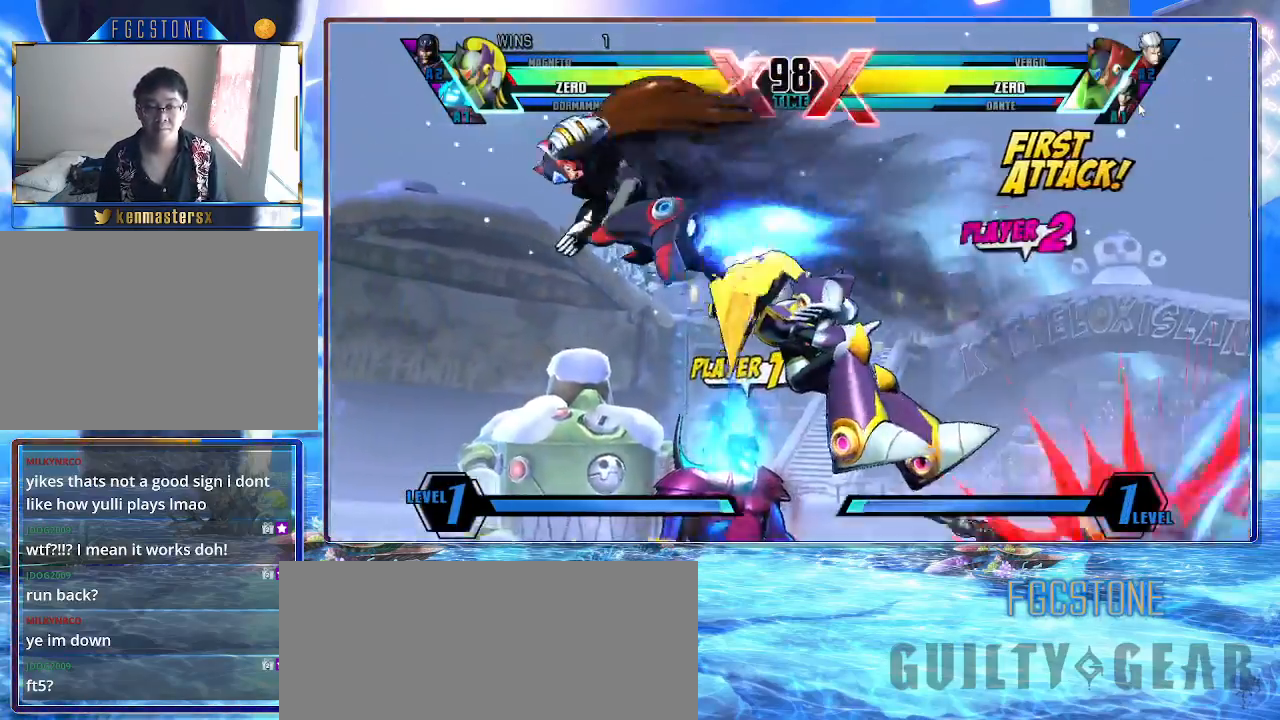
{"buttons": ["K"], "left_stick": "left", "events": [[183, "left_stick", "right"], [417, "left_stick", "left"]]}
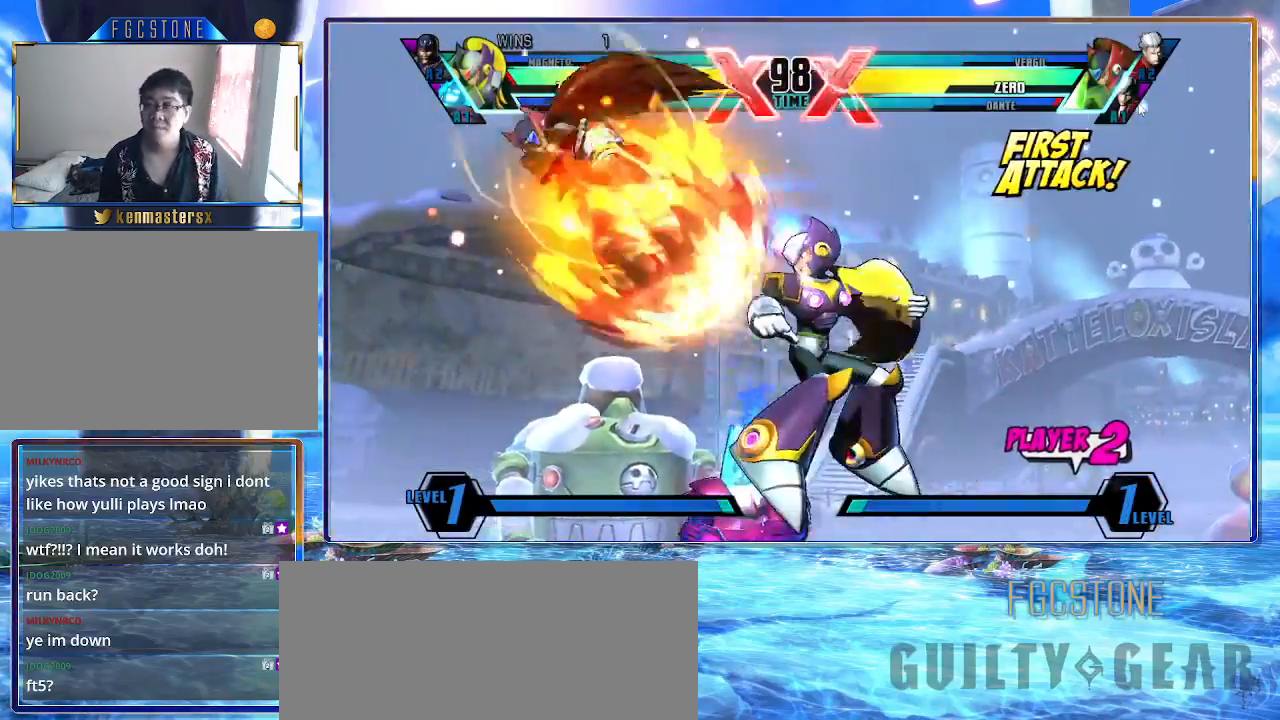
{"buttons": ["K"], "left_stick": "down-left", "events": [[300, "left_stick", "down-left"]]}
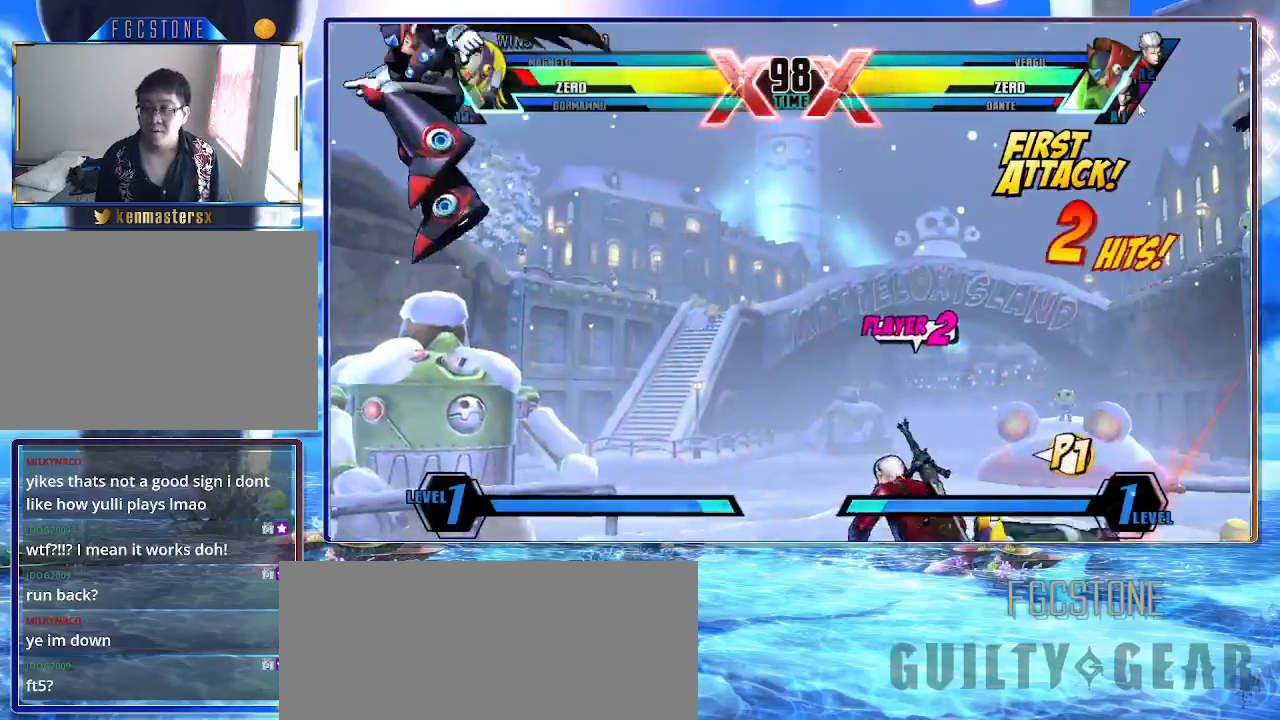
{"buttons": ["K"], "left_stick": "left", "events": [[100, "left_stick", "left"]]}
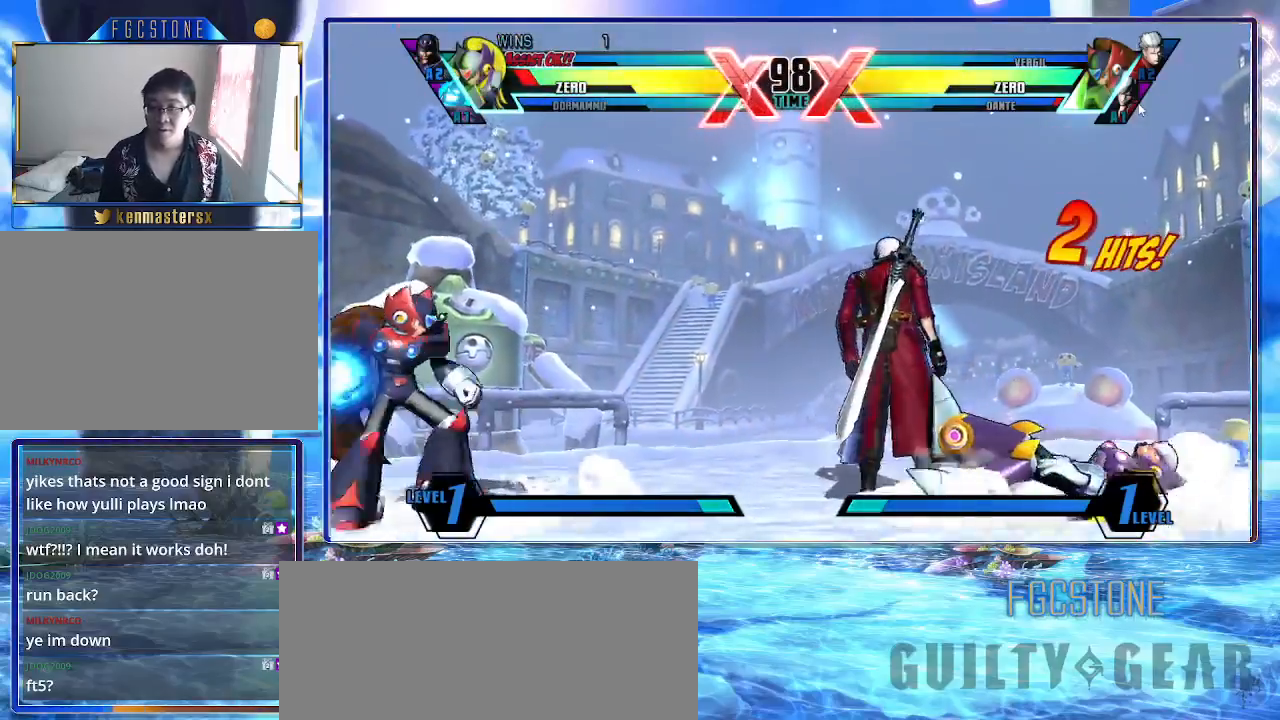
{"buttons": ["D", "K"], "left_stick": "left", "events": [[417, "D", "down"]]}
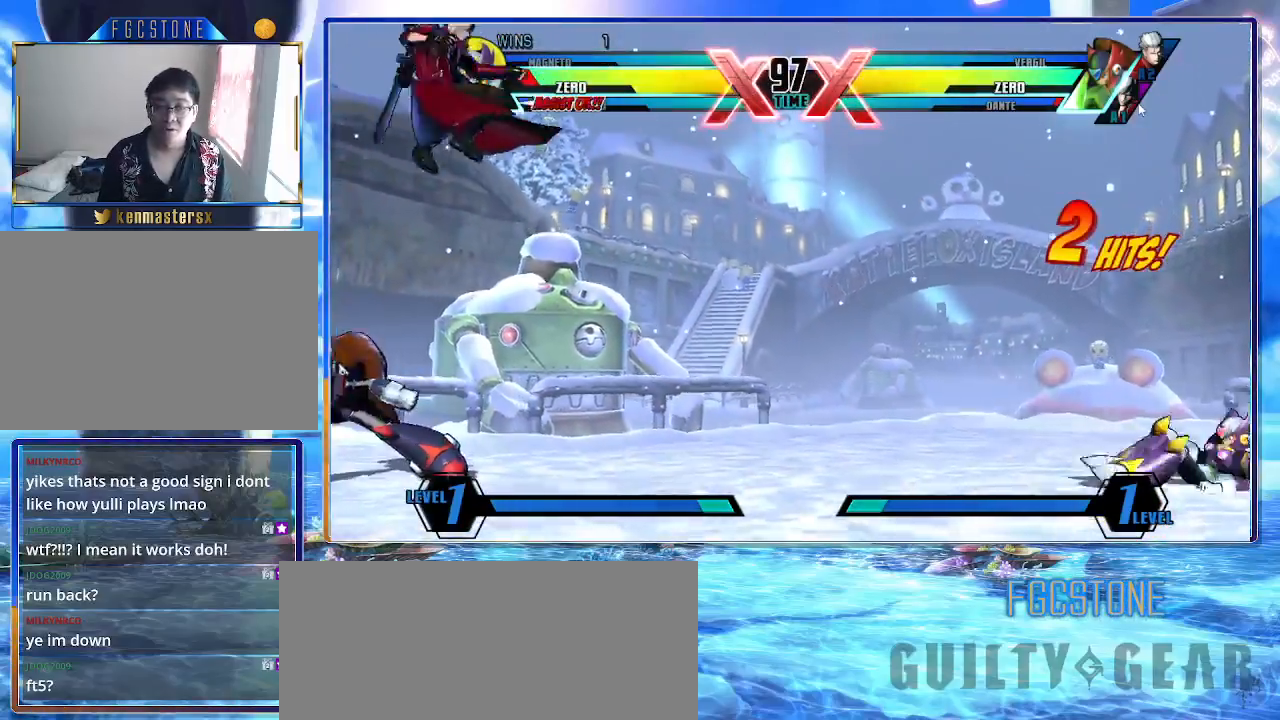
{"buttons": ["K"], "left_stick": "down-right", "events": [[17, "D", "up"], [83, "D", "down"], [200, "D", "up"], [350, "left_stick", "down-right"]]}
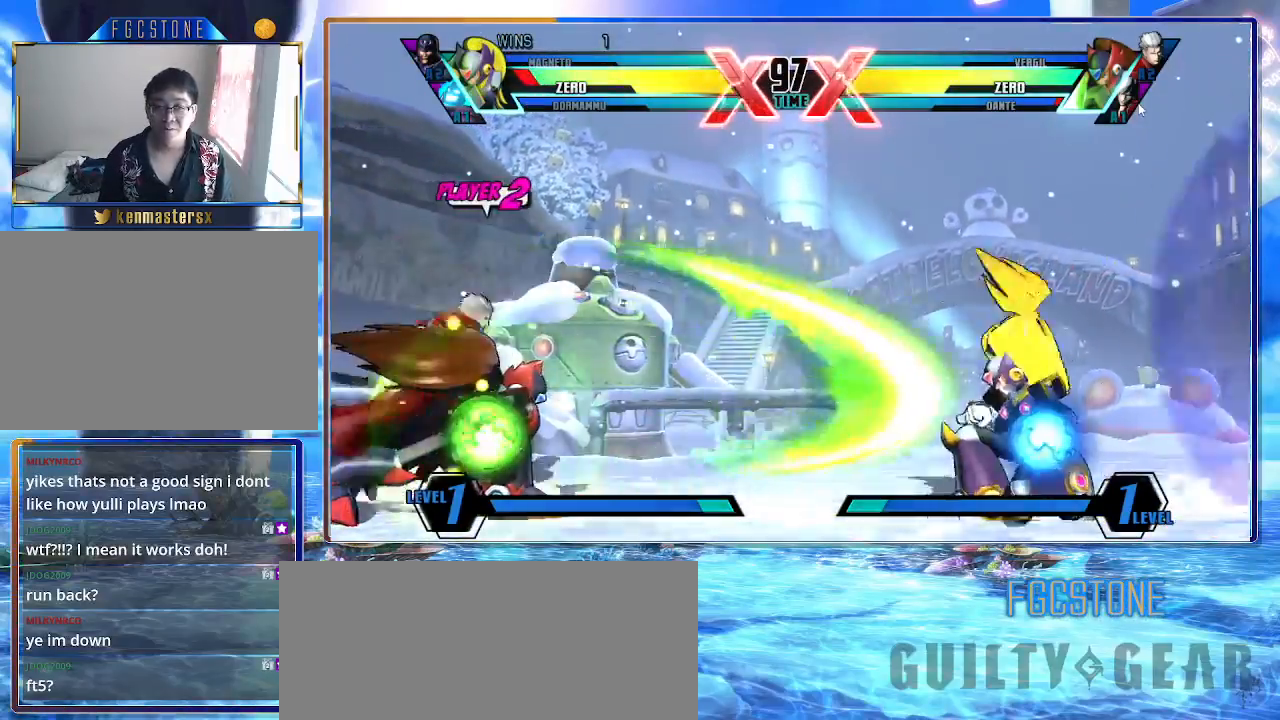
{"buttons": ["K"], "left_stick": "down-right", "events": []}
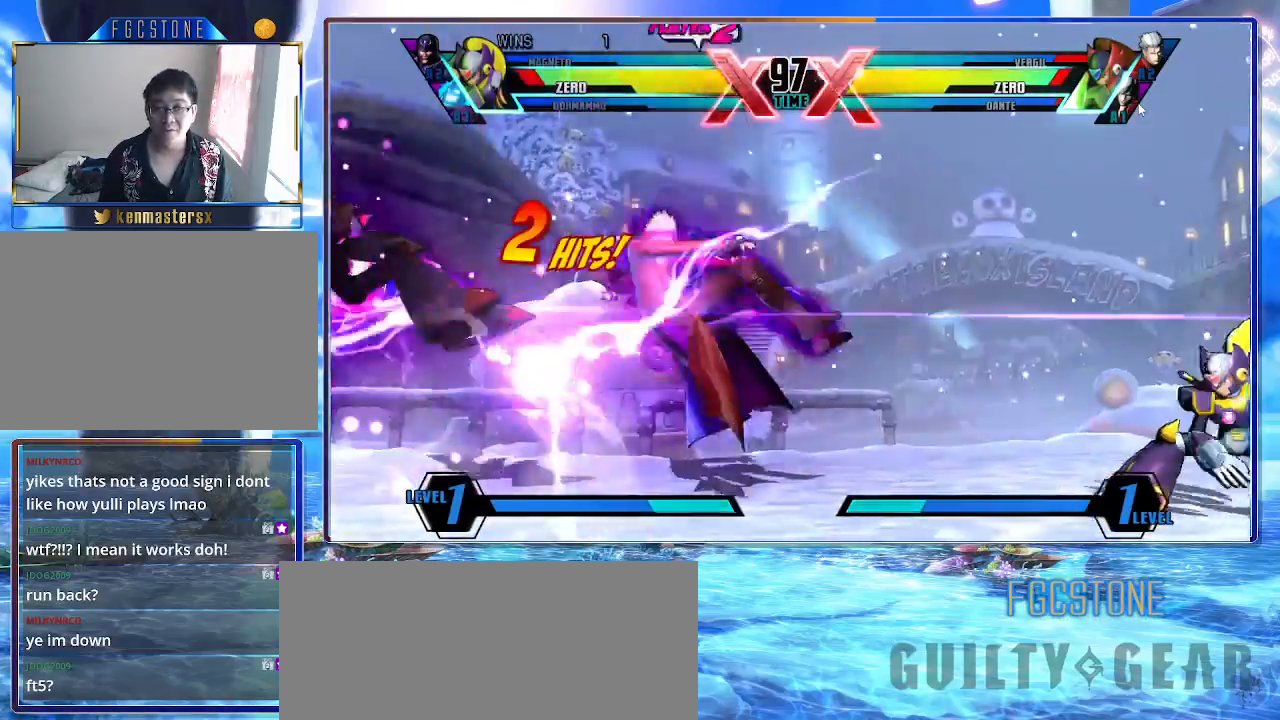
{"buttons": ["K"], "left_stick": "left", "events": [[200, "left_stick", "left"], [283, "left_stick", "center"], [333, "left_stick", "left"]]}
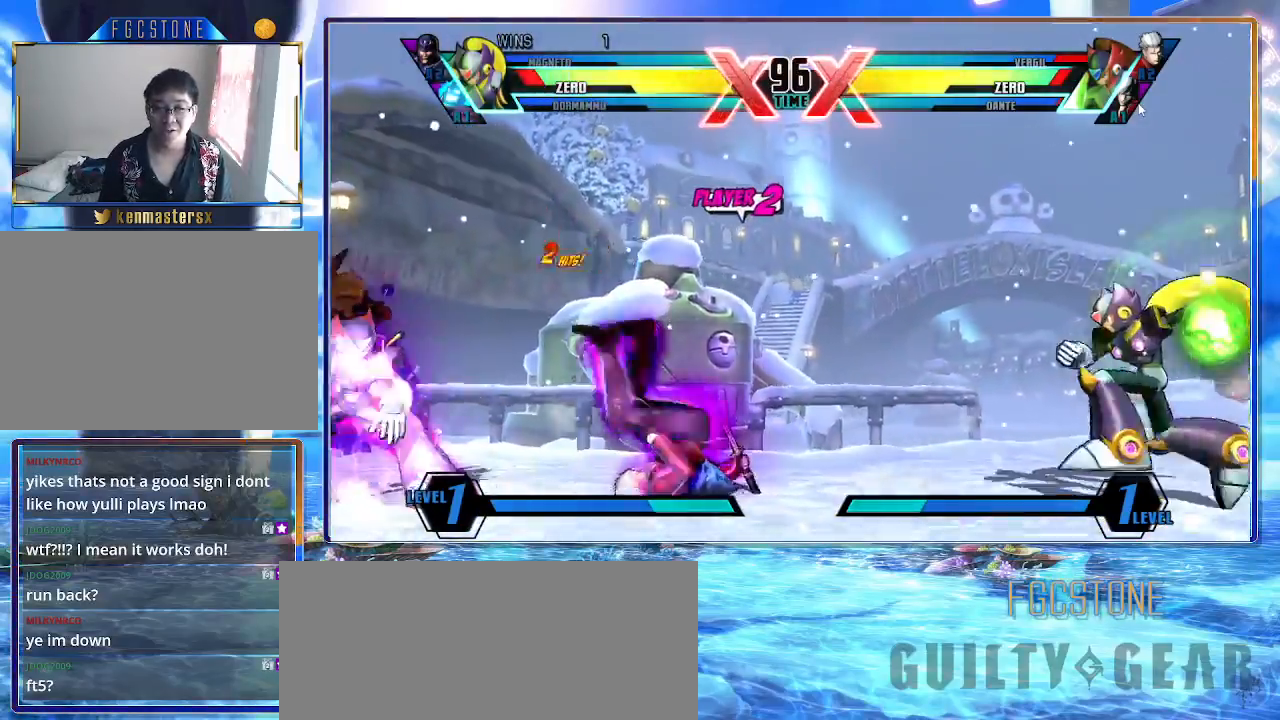
{"buttons": ["K"], "left_stick": "down-right", "events": [[350, "left_stick", "down-right"]]}
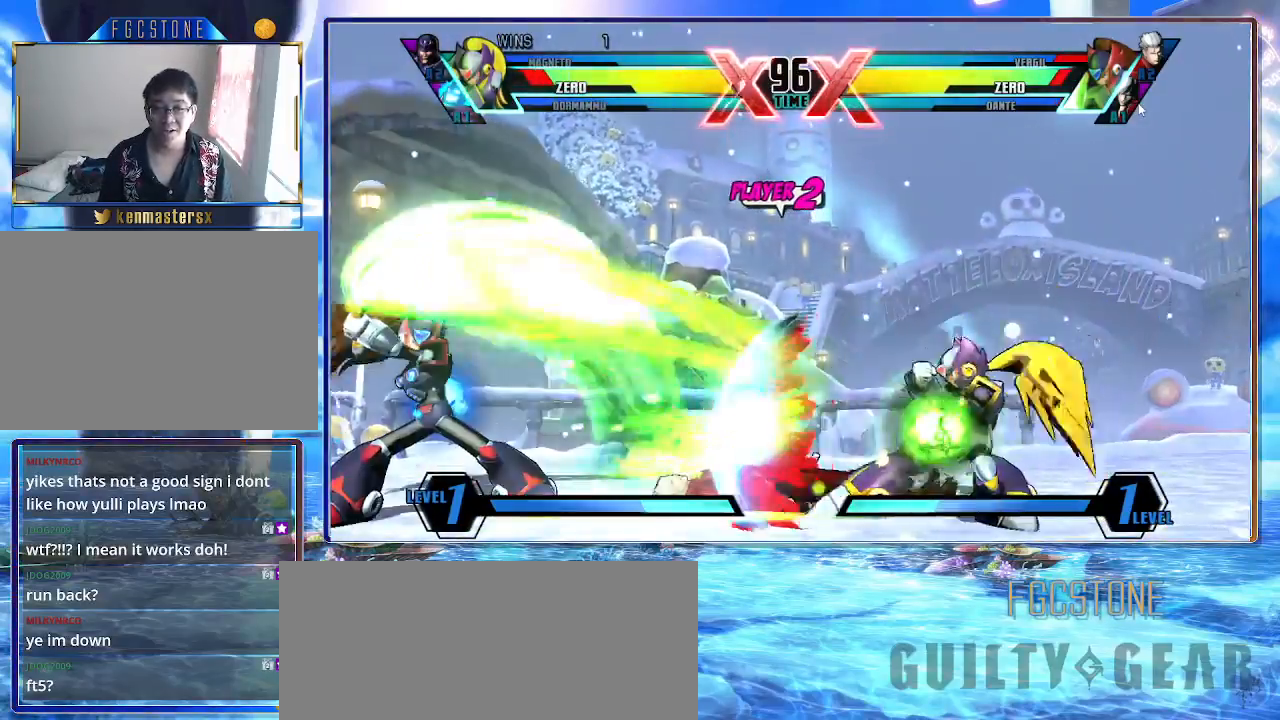
{"buttons": ["K"], "left_stick": "down", "events": [[400, "left_stick", "center"], [467, "left_stick", "down"]]}
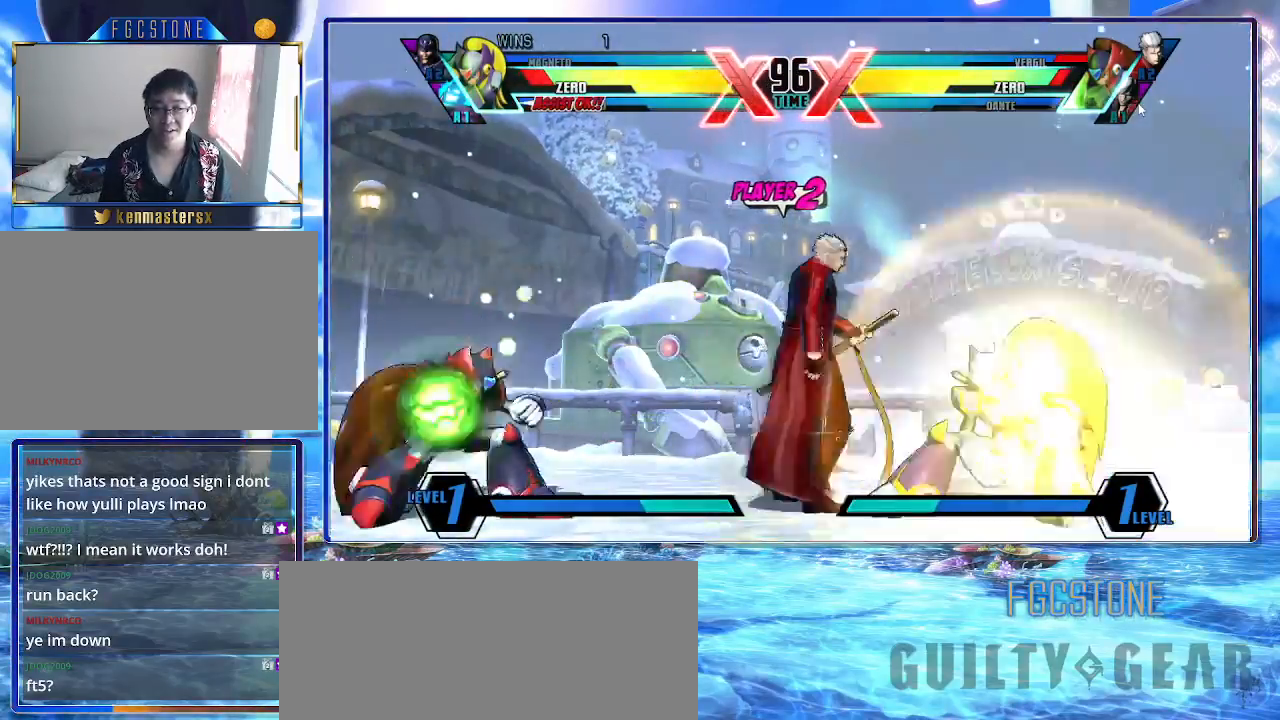
{"buttons": [], "left_stick": "down", "events": [[50, "left_stick", "up-left"], [300, "K", "up"], [317, "left_stick", "center"], [417, "left_stick", "left"], [483, "left_stick", "down"]]}
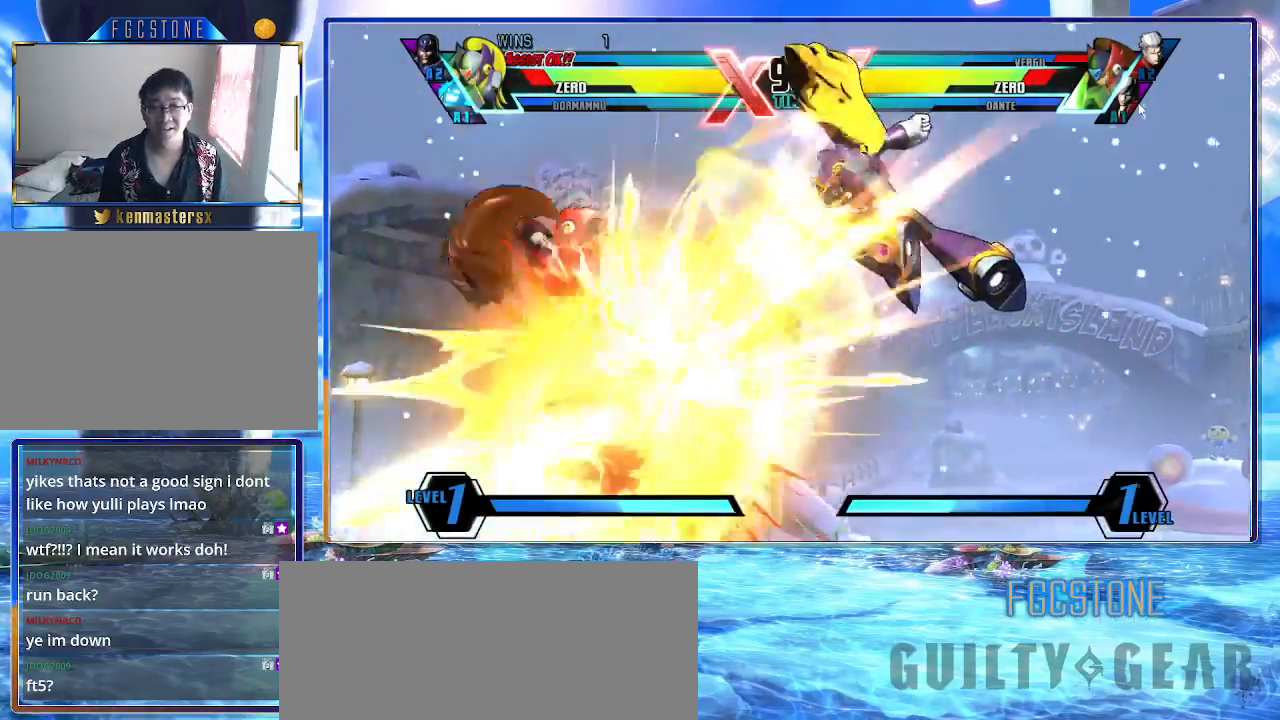
{"buttons": ["K"], "left_stick": "center", "events": [[133, "K", "down"], [133, "left_stick", "center"]]}
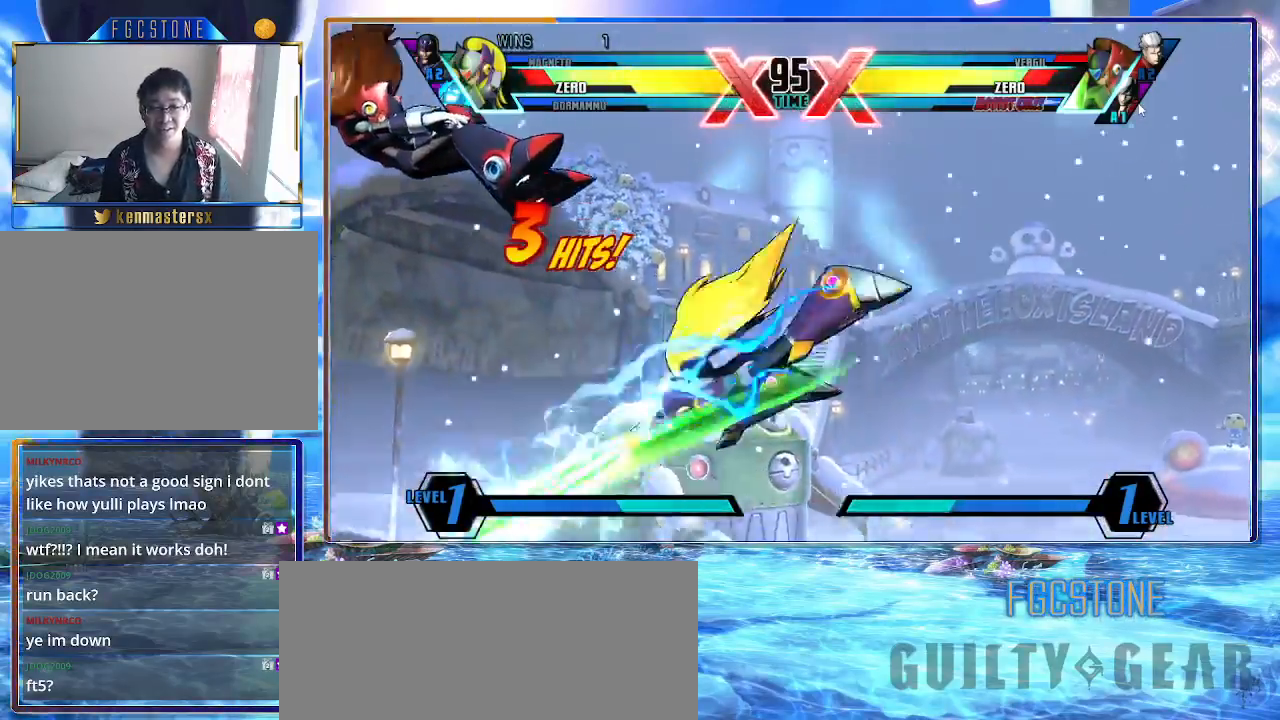
{"buttons": ["K"], "left_stick": "right", "events": [[150, "left_stick", "right"]]}
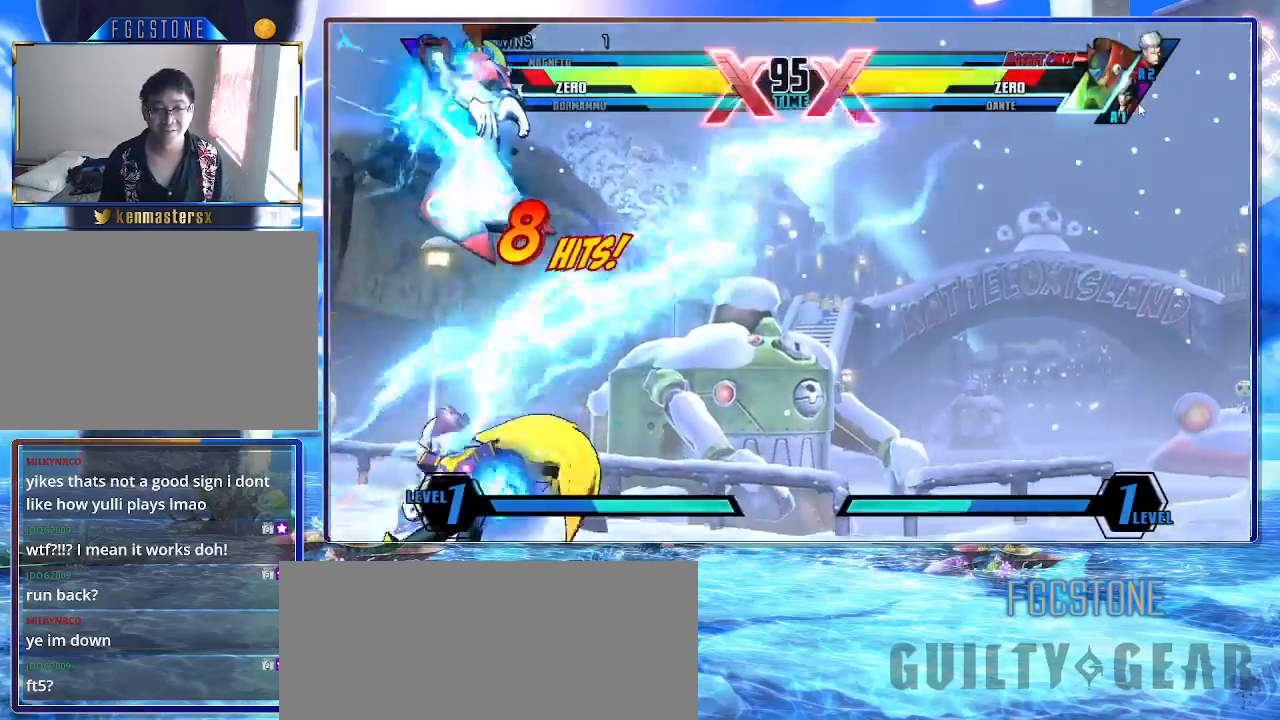
{"buttons": ["K"], "left_stick": "up-left", "events": [[100, "P", "down"], [217, "P", "up"], [267, "left_stick", "center"], [333, "left_stick", "up-left"]]}
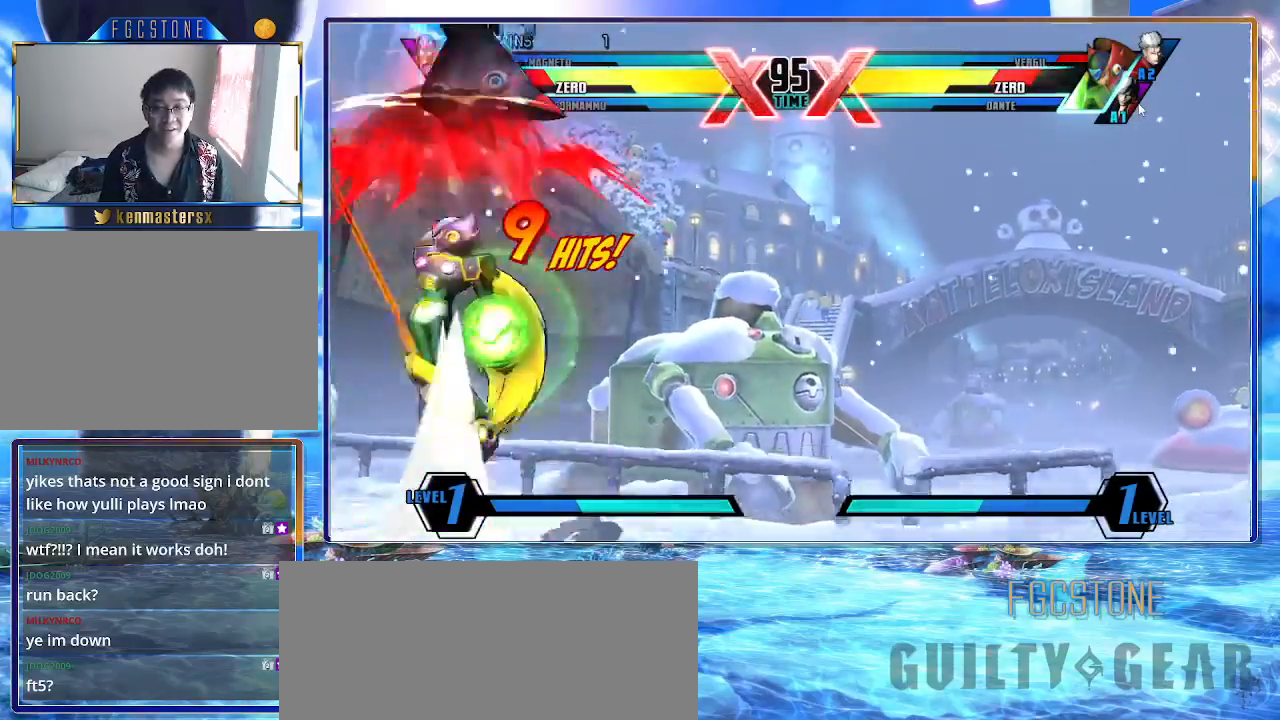
{"buttons": ["K"], "left_stick": "center", "events": [[17, "S", "down"], [150, "S", "up"], [183, "left_stick", "center"], [250, "S", "down"], [383, "S", "up"]]}
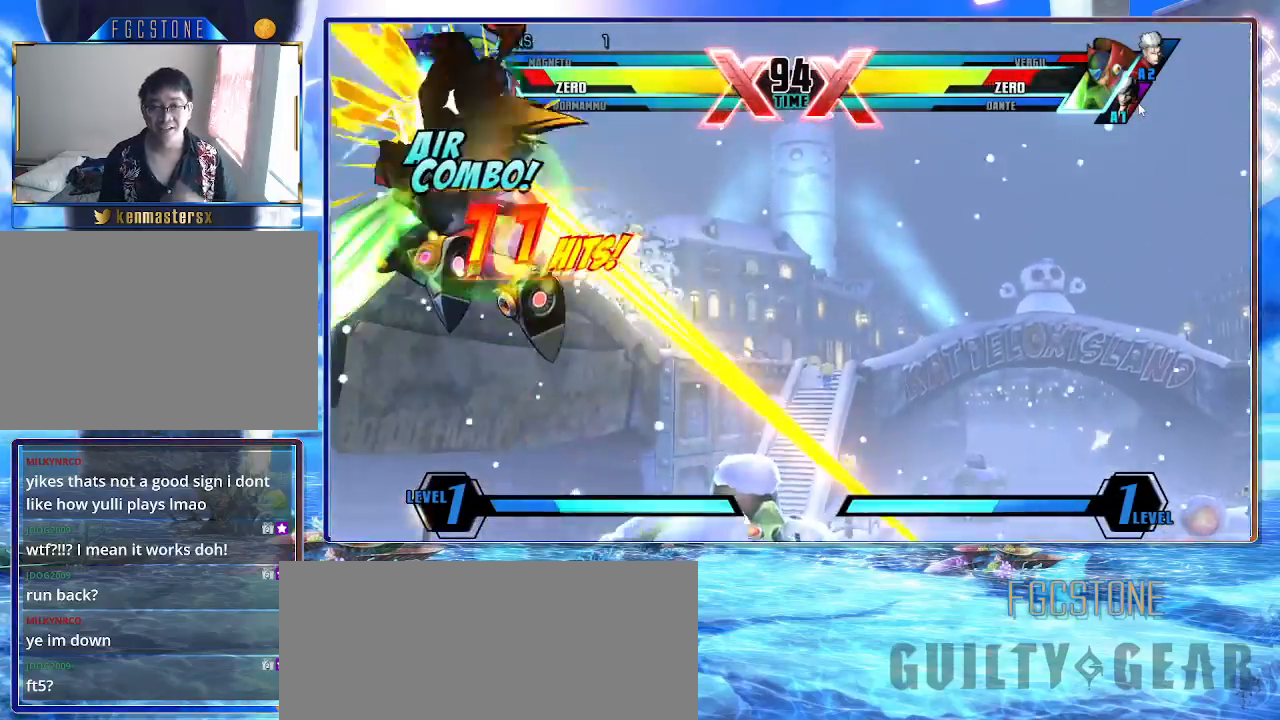
{"buttons": ["K"], "left_stick": "center", "events": [[17, "HS", "down"], [83, "HS", "up"]]}
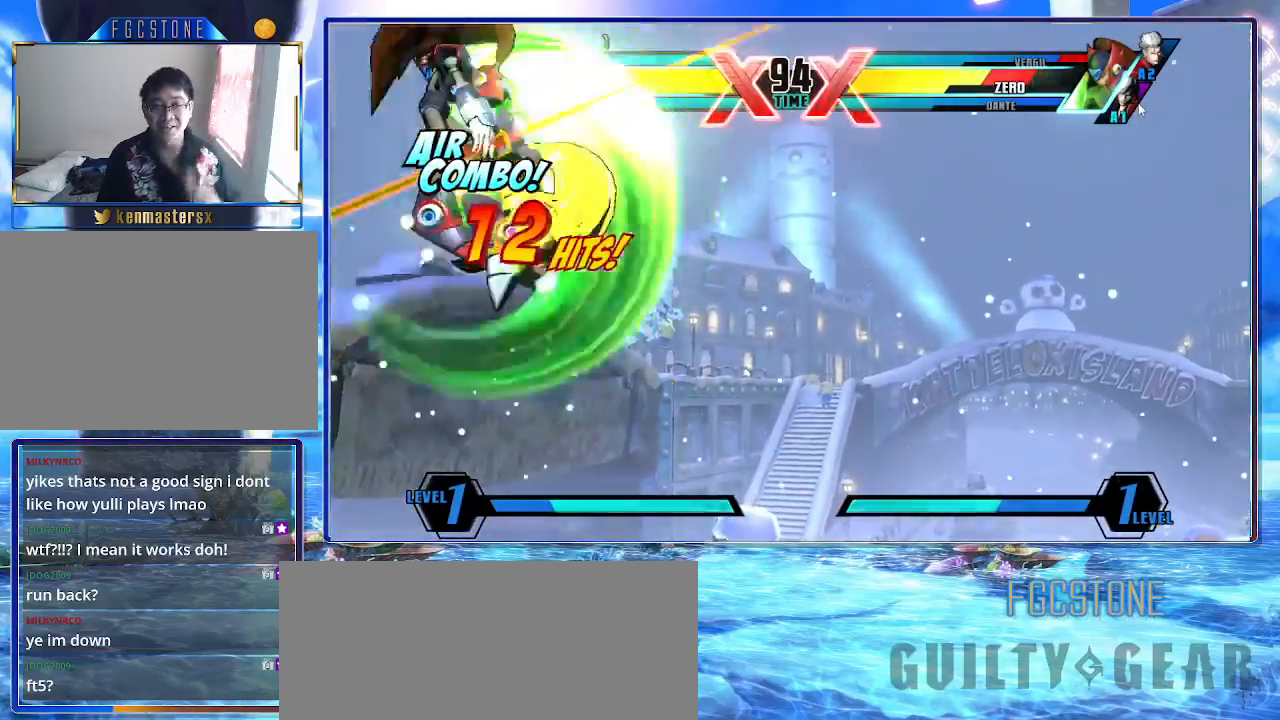
{"buttons": ["K"], "left_stick": "center", "events": [[333, "P", "down"], [433, "P", "up"]]}
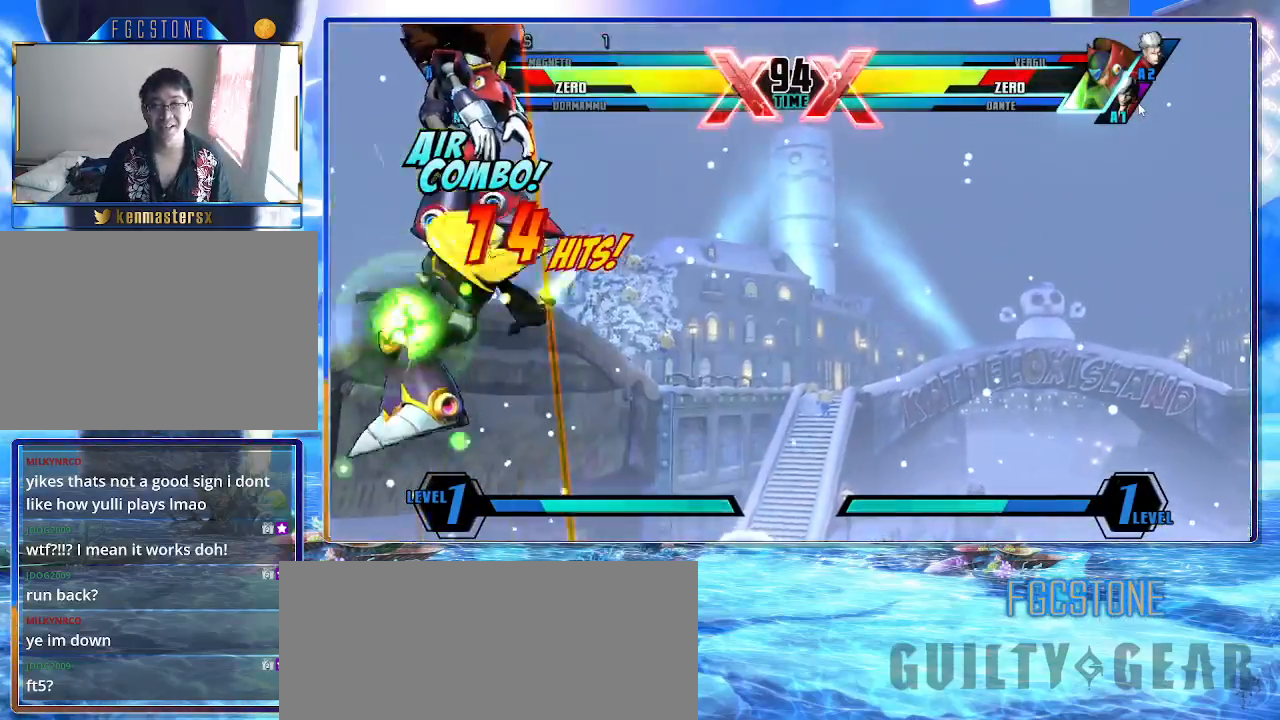
{"buttons": ["K"], "left_stick": "center", "events": []}
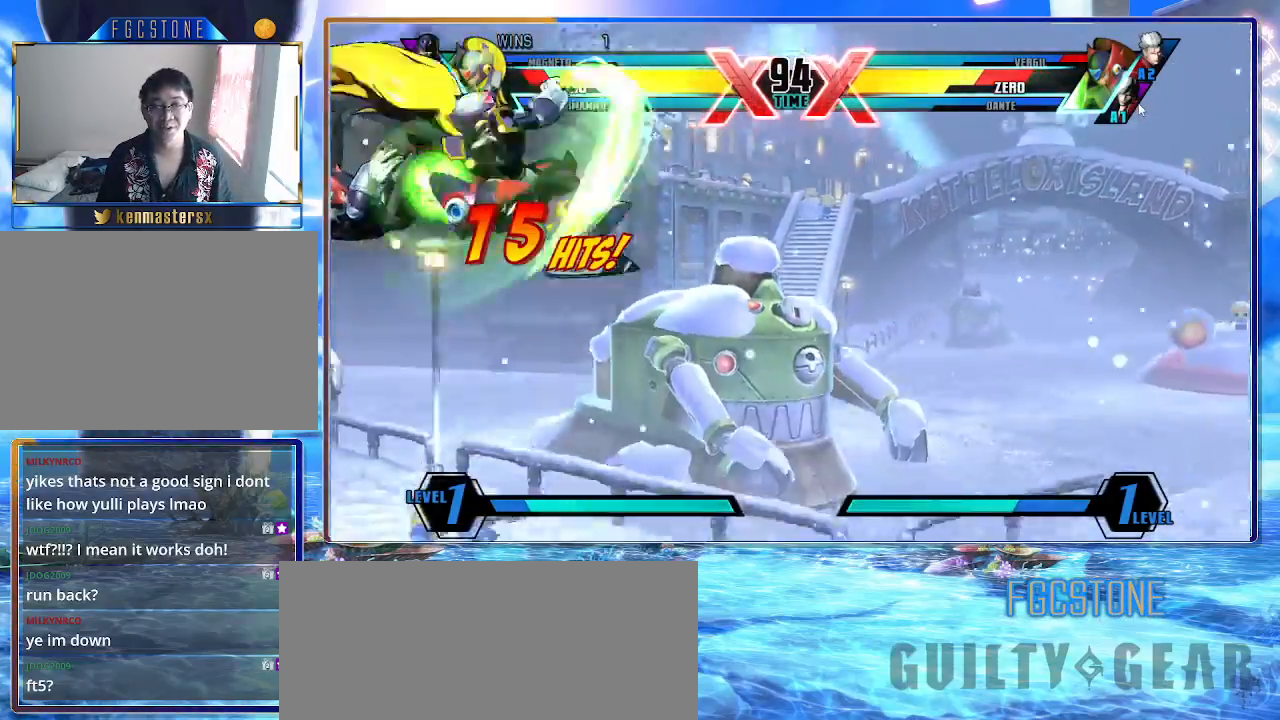
{"buttons": ["HS", "K"], "left_stick": "center", "events": [[167, "left_stick", "up-right"], [333, "left_stick", "down-right"], [383, "left_stick", "down-left"], [500, "HS", "down"], [500, "left_stick", "center"]]}
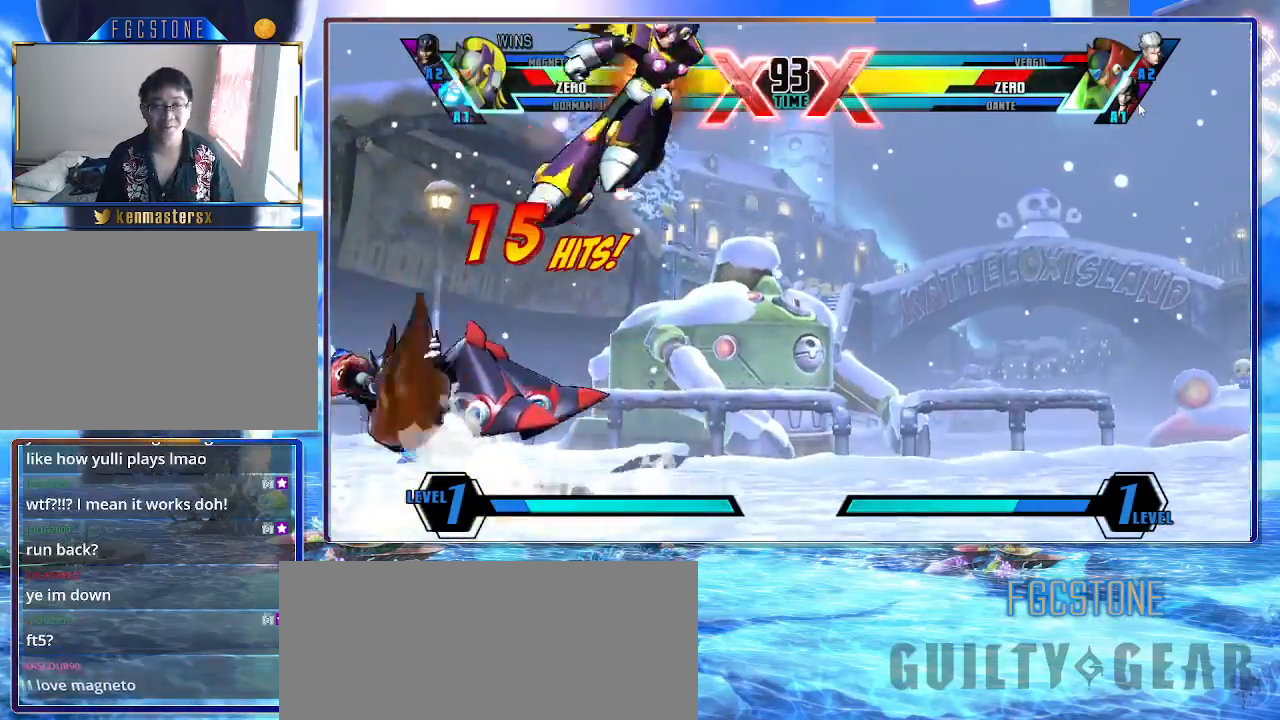
{"buttons": [], "left_stick": "down", "events": [[67, "HS", "up"], [367, "K", "up"], [500, "left_stick", "down"]]}
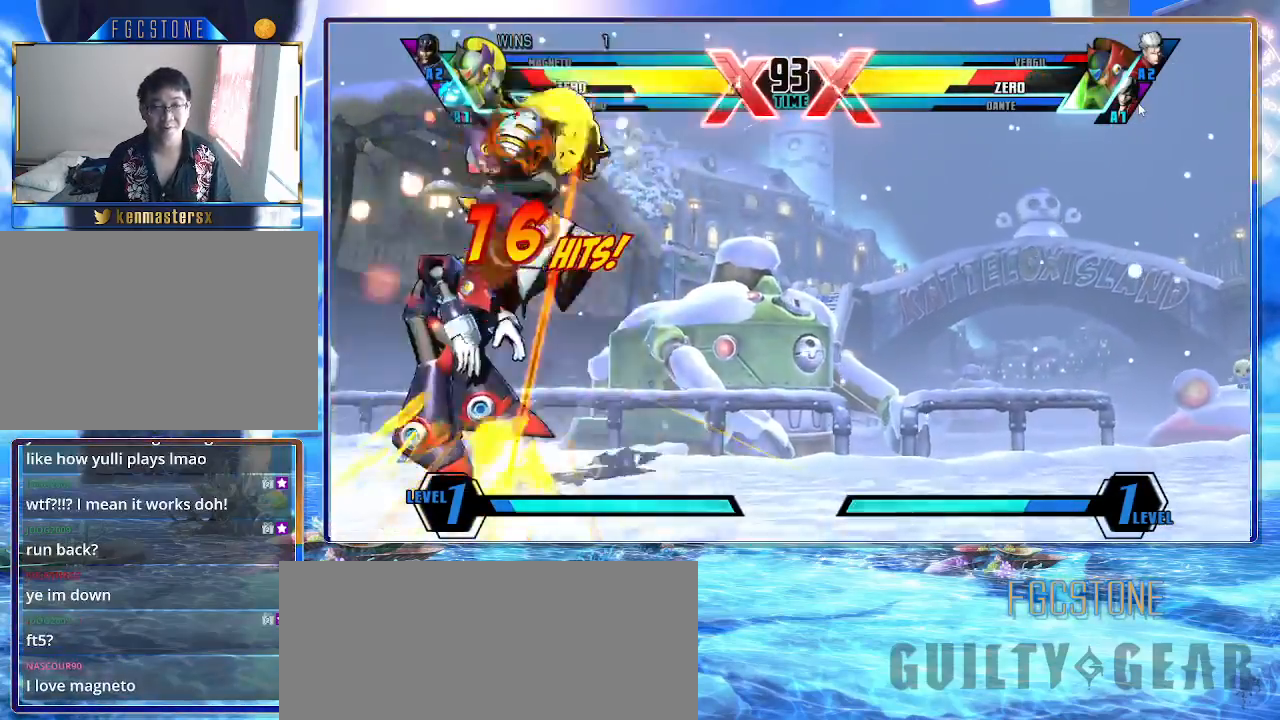
{"buttons": ["HS", "K"], "left_stick": "down", "events": [[133, "left_stick", "right"], [183, "left_stick", "up-right"], [267, "K", "down"], [300, "left_stick", "center"], [400, "left_stick", "down"], [500, "HS", "down"]]}
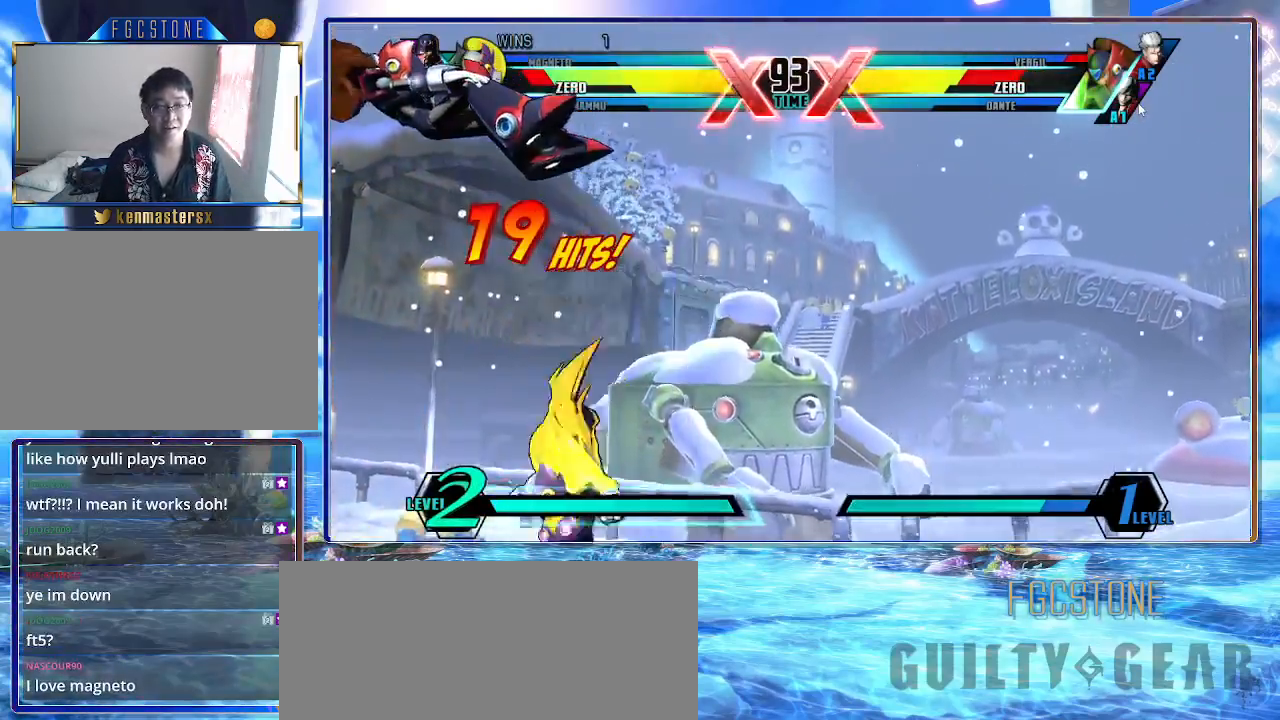
{"buttons": ["K"], "left_stick": "center", "events": [[117, "HS", "up"], [300, "P", "down"], [383, "P", "up"], [500, "left_stick", "center"]]}
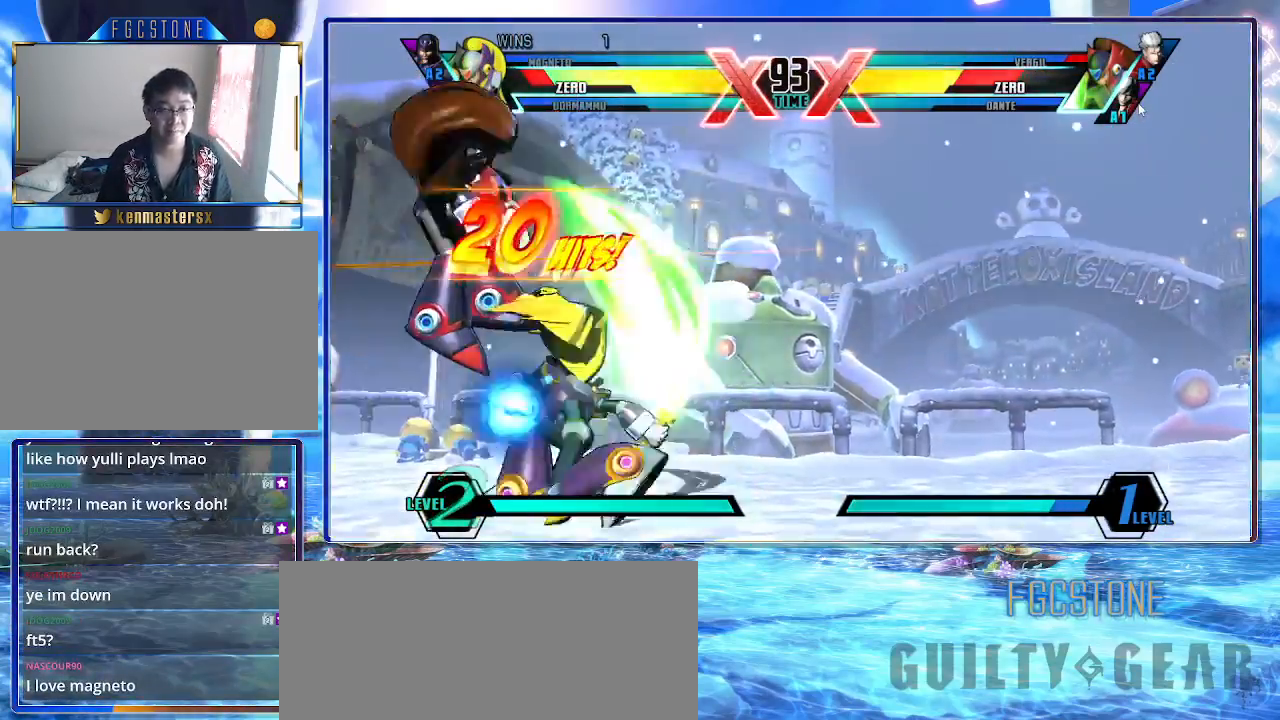
{"buttons": ["HS", "K"], "left_stick": "down", "events": [[50, "left_stick", "up"], [300, "left_stick", "center"], [350, "left_stick", "down"], [417, "HS", "down"]]}
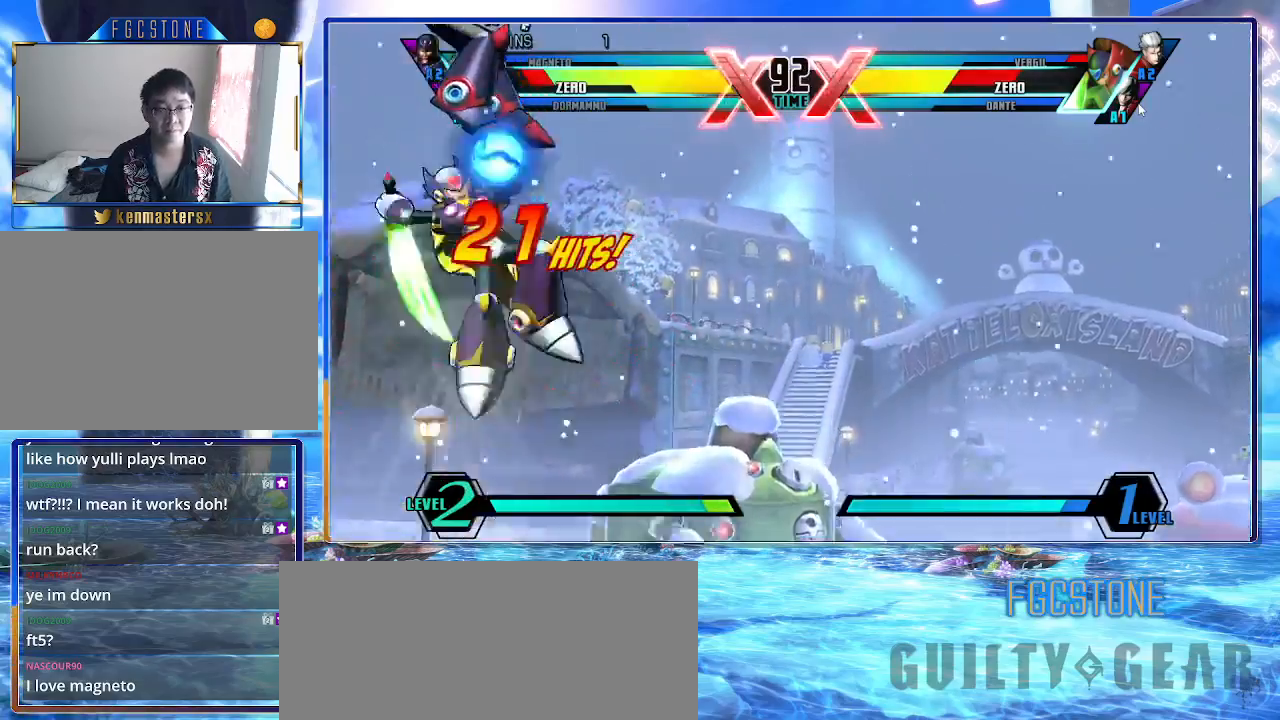
{"buttons": ["K"], "left_stick": "center", "events": [[17, "HS", "up"], [500, "left_stick", "center"]]}
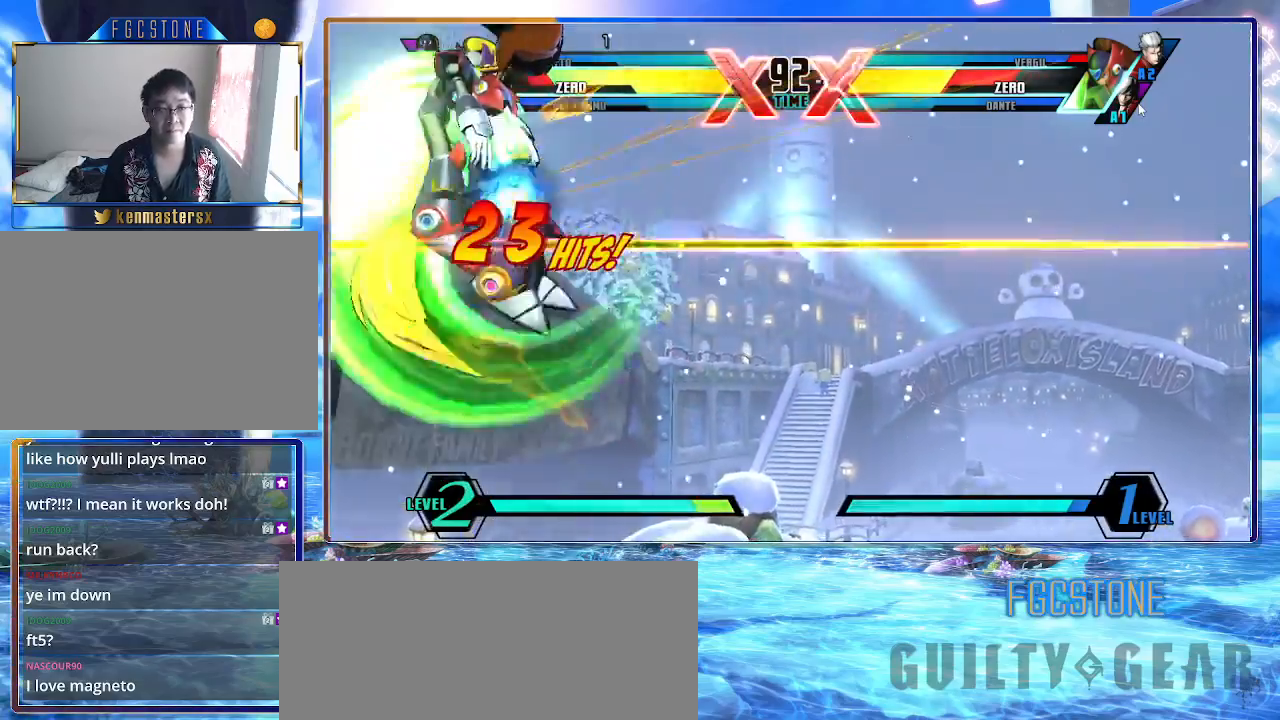
{"buttons": ["K"], "left_stick": "center", "events": [[133, "P", "down"], [217, "P", "up"]]}
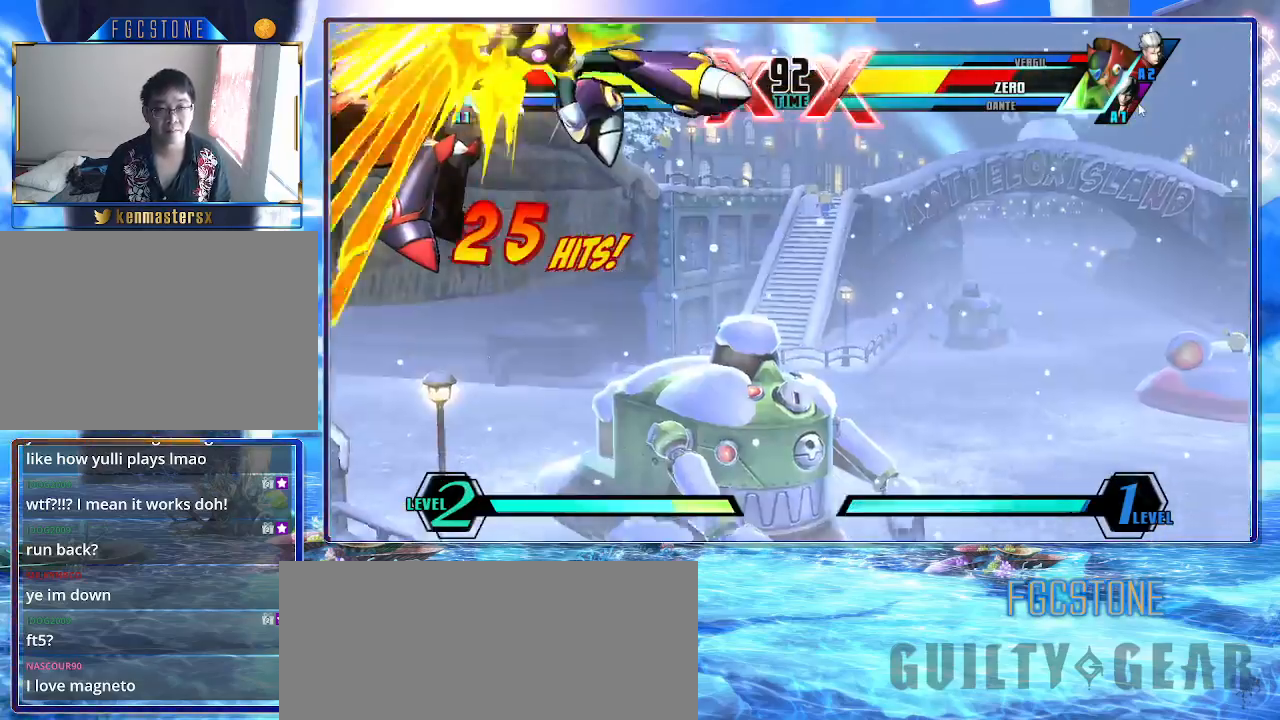
{"buttons": ["K"], "left_stick": "center", "events": []}
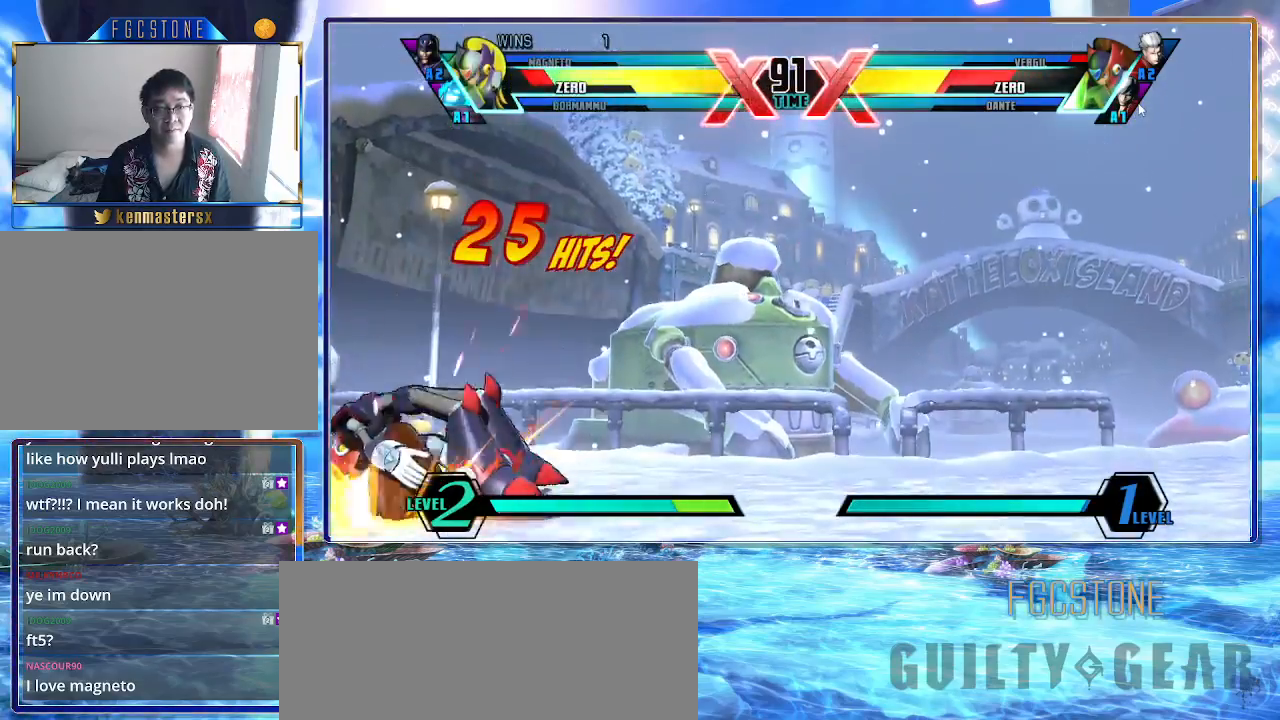
{"buttons": ["K"], "left_stick": "left", "events": [[167, "left_stick", "up"], [233, "D", "down"], [300, "D", "up"], [367, "left_stick", "down"], [467, "left_stick", "left"]]}